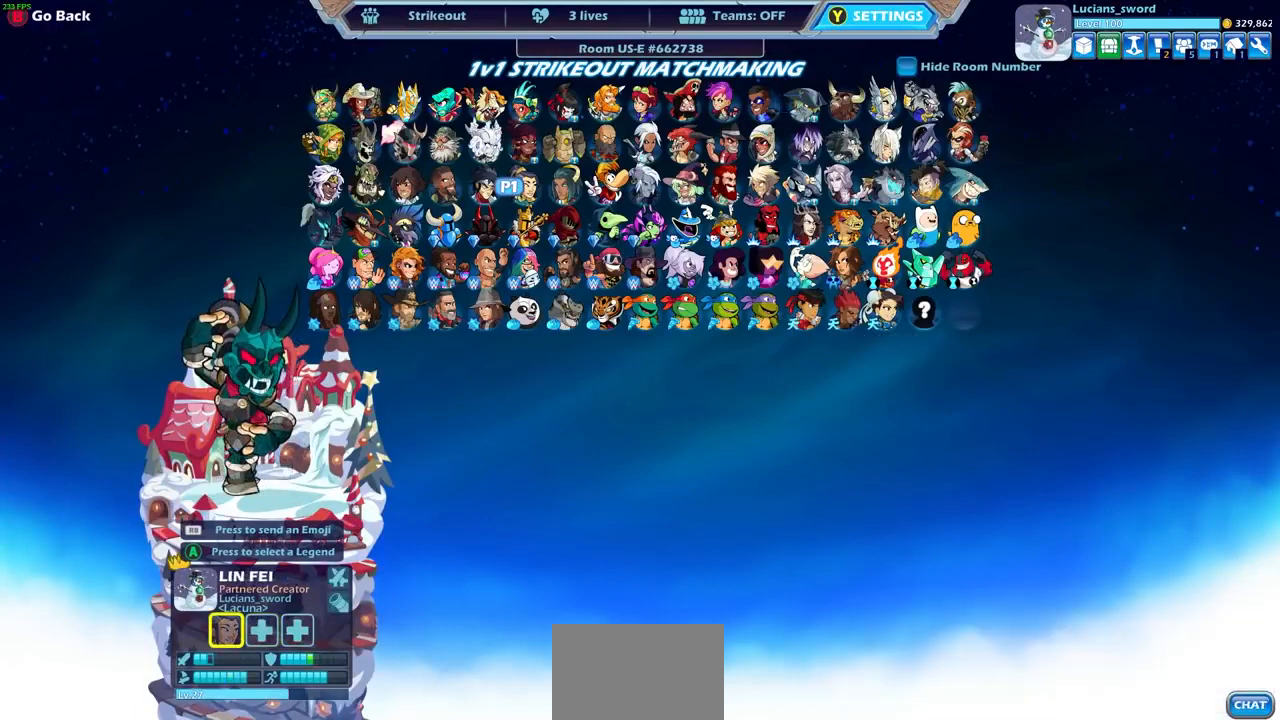
Gameplay with a controller (PlayStation layout); each line is a JSON object with the inputs held at the frame after it. "events" lists button and stick changes between this image and that frame as [ms after this image, input, new state], when the widget could be followed in between.
{"buttons": [], "left_stick": "center", "right_stick": "center", "events": []}
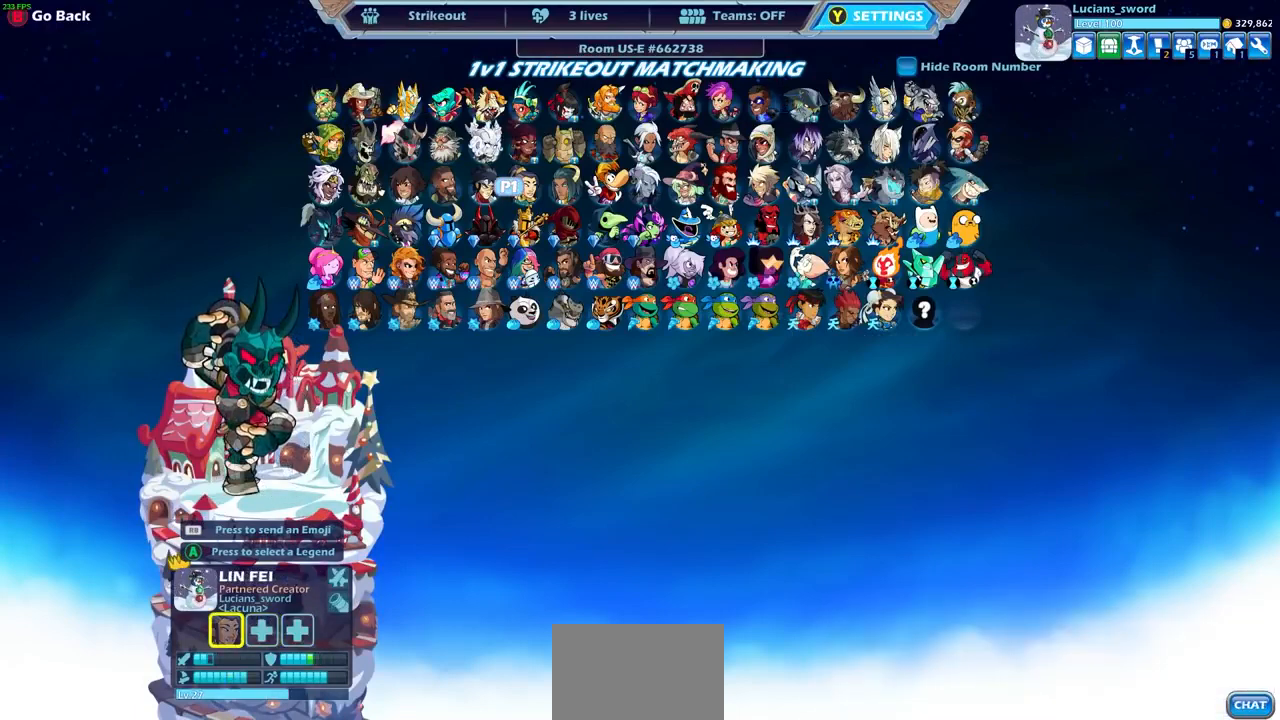
{"buttons": [], "left_stick": "center", "right_stick": "center", "events": [[133, "DPAD_LEFT", "down"], [267, "DPAD_LEFT", "up"], [367, "DPAD_LEFT", "down"], [500, "DPAD_LEFT", "up"]]}
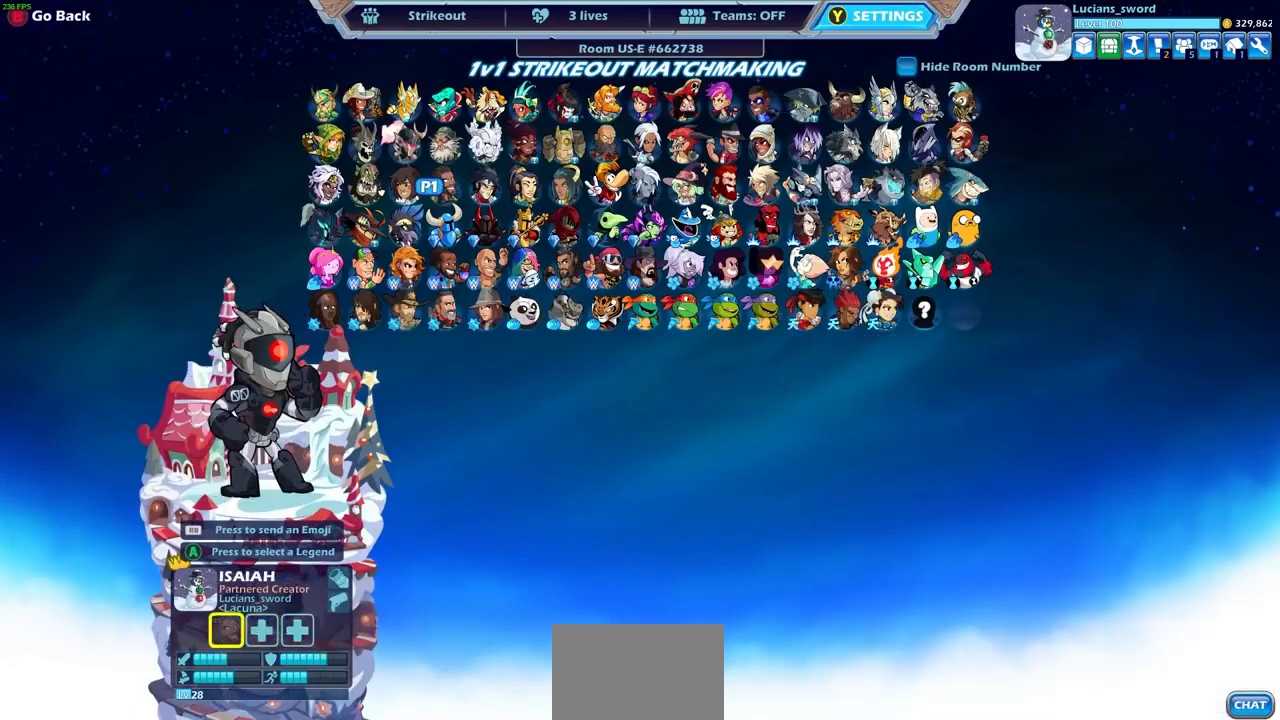
{"buttons": [], "left_stick": "center", "right_stick": "center", "events": [[300, "DPAD_UP", "down"], [433, "DPAD_UP", "up"]]}
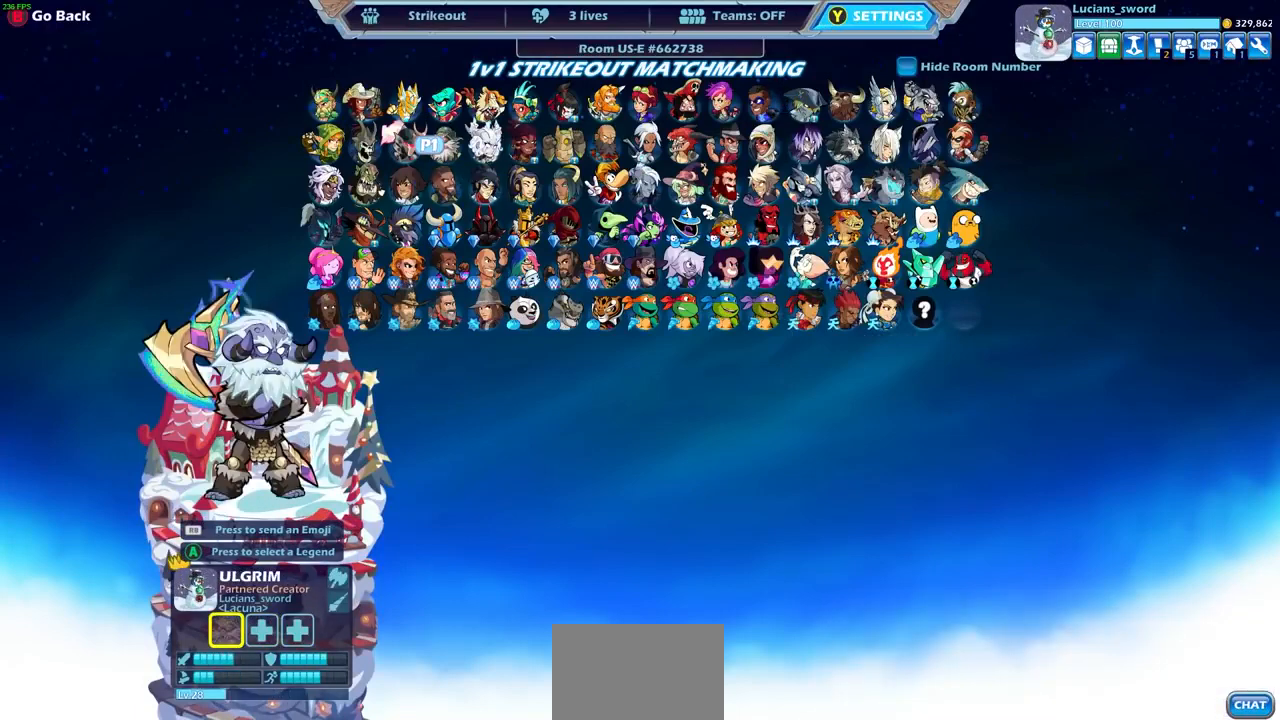
{"buttons": ["DPAD_RIGHT"], "left_stick": "center", "right_stick": "center", "events": [[67, "DPAD_RIGHT", "down"], [200, "DPAD_RIGHT", "up"], [267, "DPAD_RIGHT", "down"], [367, "DPAD_RIGHT", "up"], [467, "DPAD_RIGHT", "down"]]}
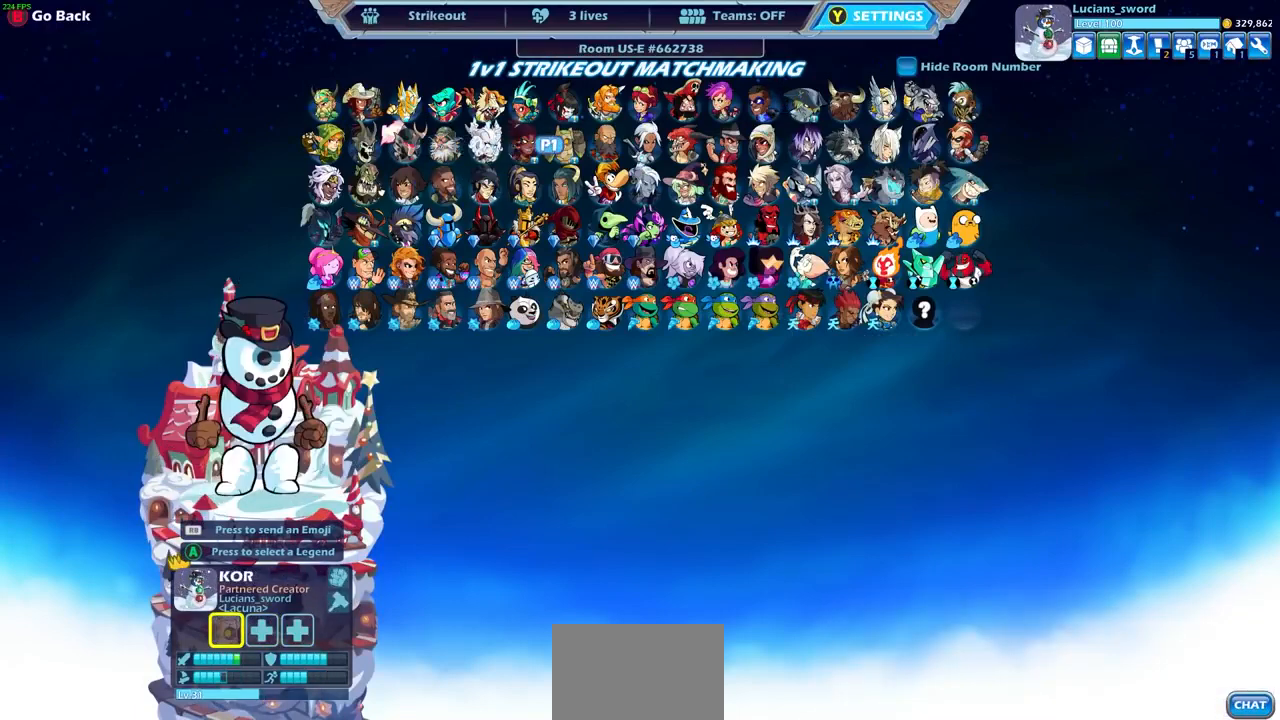
{"buttons": [], "left_stick": "center", "right_stick": "center", "events": [[67, "DPAD_RIGHT", "up"], [267, "DPAD_DOWN", "down"], [300, "DPAD_DOWN", "up"]]}
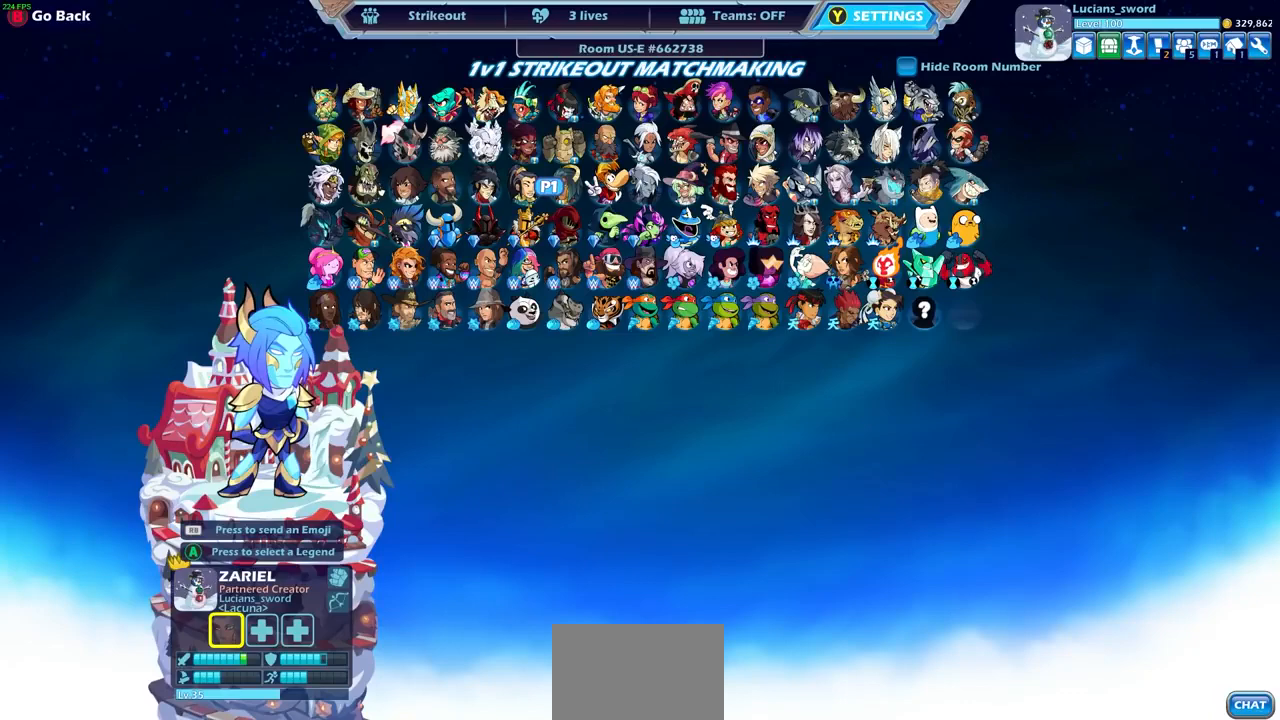
{"buttons": [], "left_stick": "center", "right_stick": "center", "events": []}
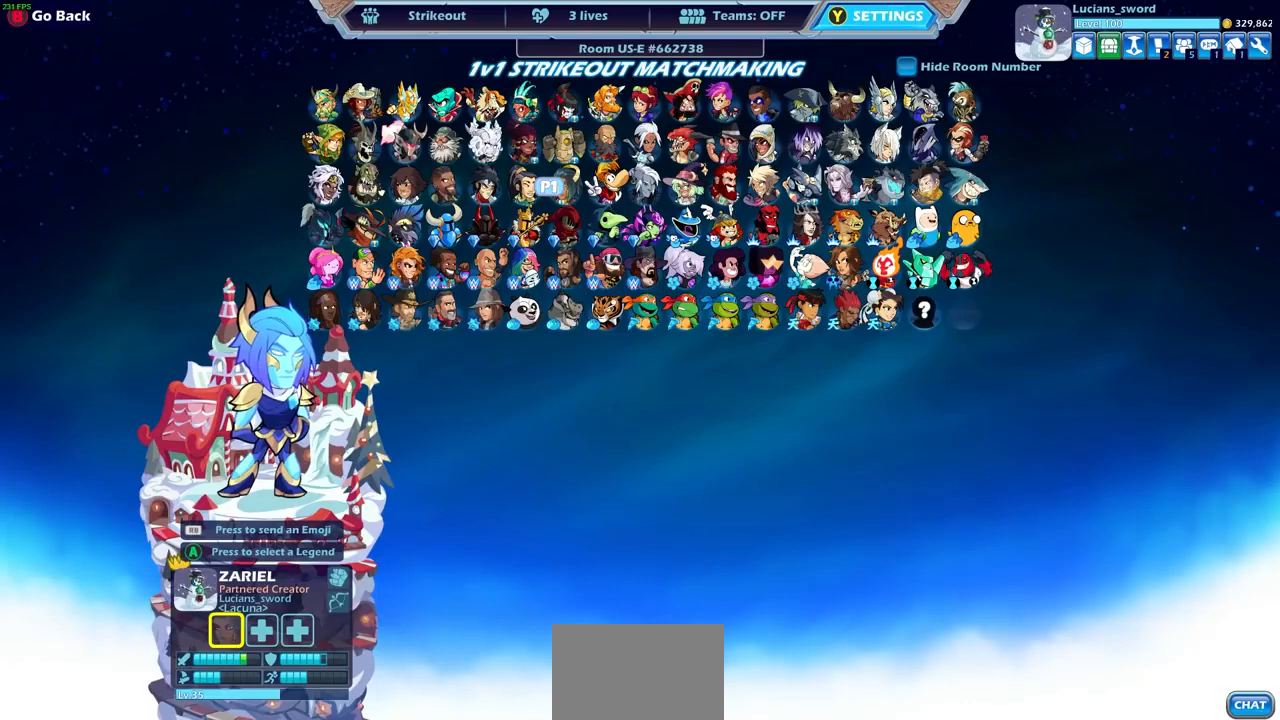
{"buttons": [], "left_stick": "center", "right_stick": "center", "events": []}
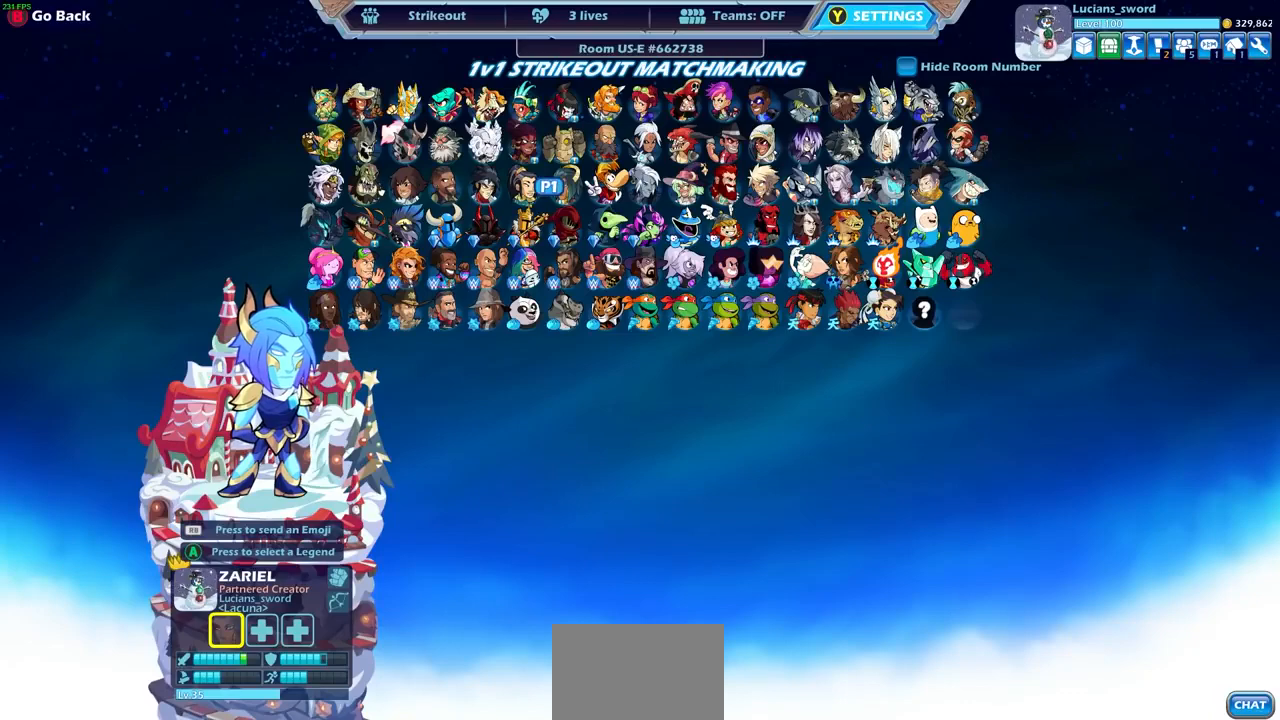
{"buttons": [], "left_stick": "center", "right_stick": "center", "events": [[233, "DPAD_RIGHT", "down"], [333, "DPAD_RIGHT", "up"], [433, "DPAD_RIGHT", "down"], [500, "DPAD_RIGHT", "up"]]}
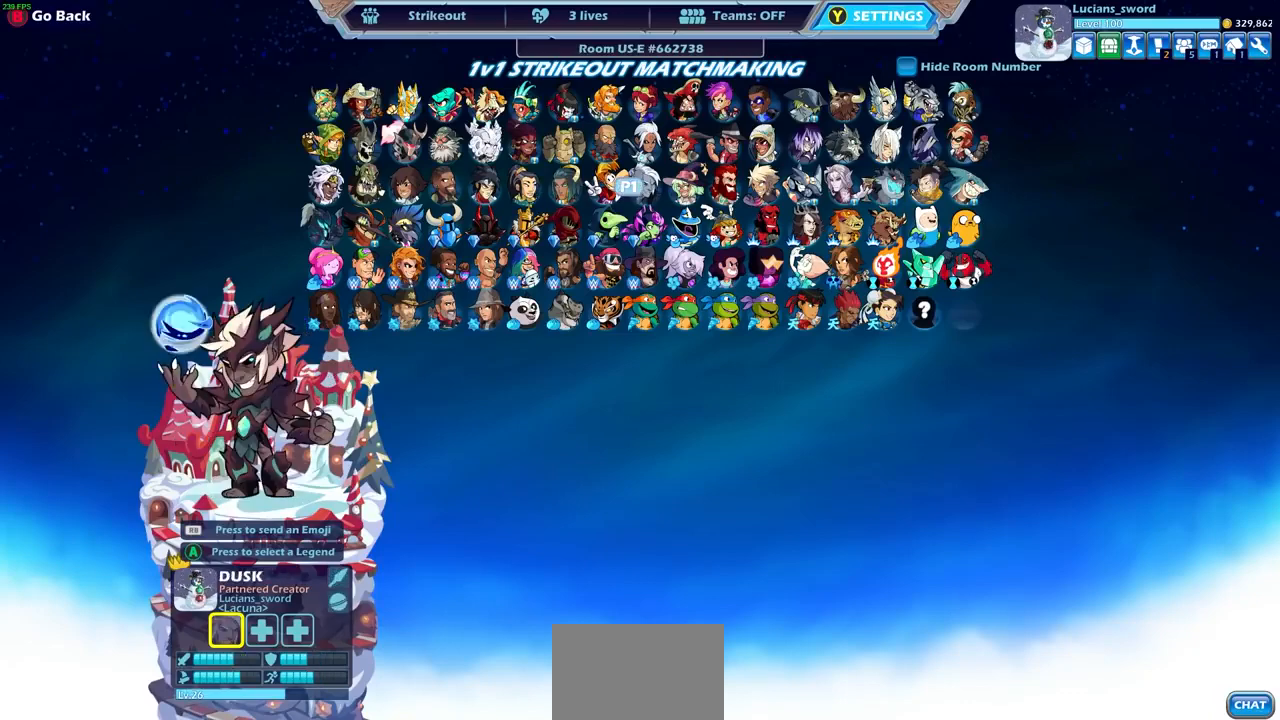
{"buttons": [], "left_stick": "center", "right_stick": "center", "events": [[200, "DPAD_UP", "down"], [300, "DPAD_UP", "up"]]}
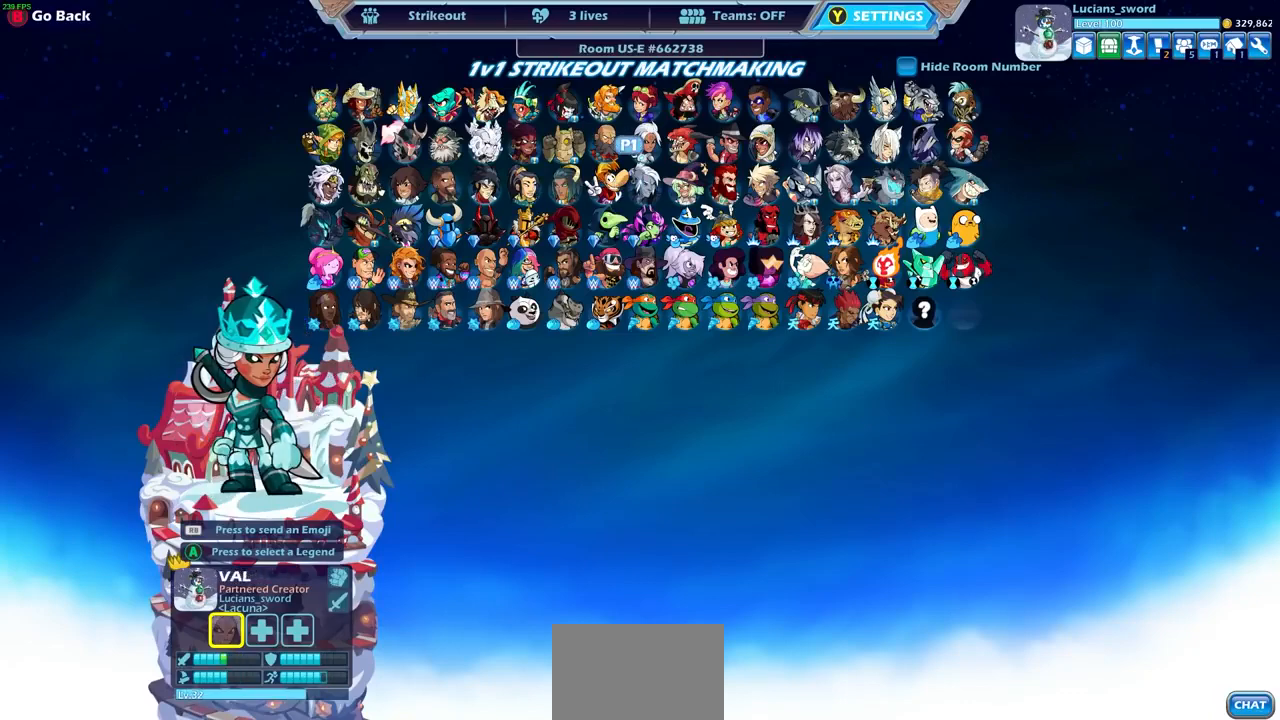
{"buttons": [], "left_stick": "center", "right_stick": "center", "events": [[267, "DPAD_RIGHT", "down"], [367, "DPAD_RIGHT", "up"]]}
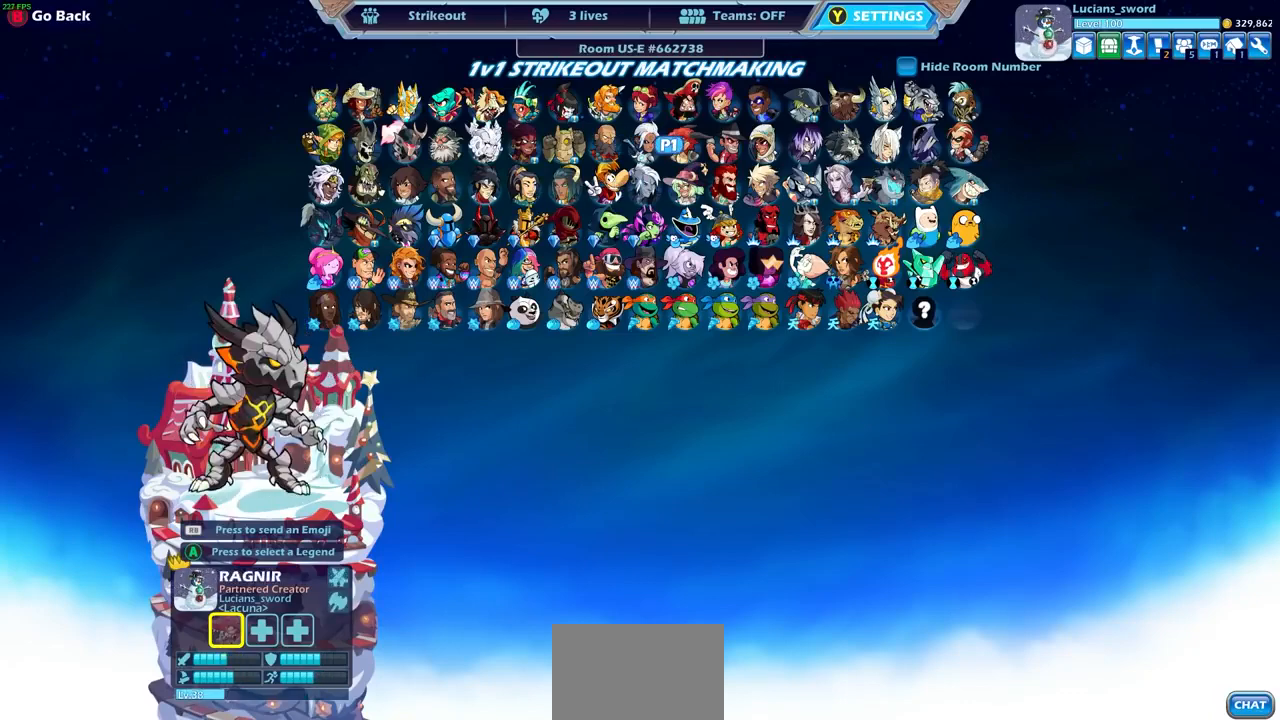
{"buttons": ["DPAD_LEFT"], "left_stick": "center", "right_stick": "center", "events": [[33, "DPAD_UP", "down"], [133, "DPAD_UP", "up"], [300, "DPAD_LEFT", "down"], [400, "DPAD_LEFT", "up"], [500, "DPAD_LEFT", "down"]]}
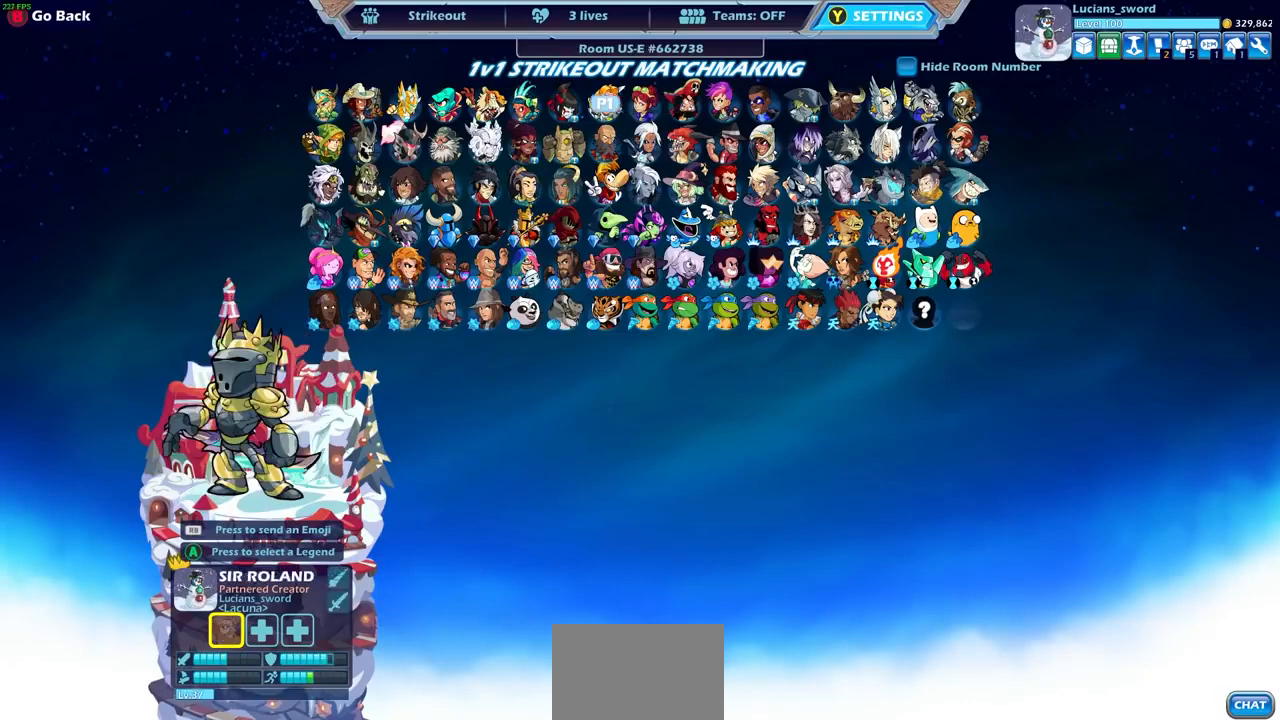
{"buttons": ["DPAD_LEFT"], "left_stick": "center", "right_stick": "center", "events": [[100, "DPAD_LEFT", "up"], [467, "DPAD_LEFT", "down"]]}
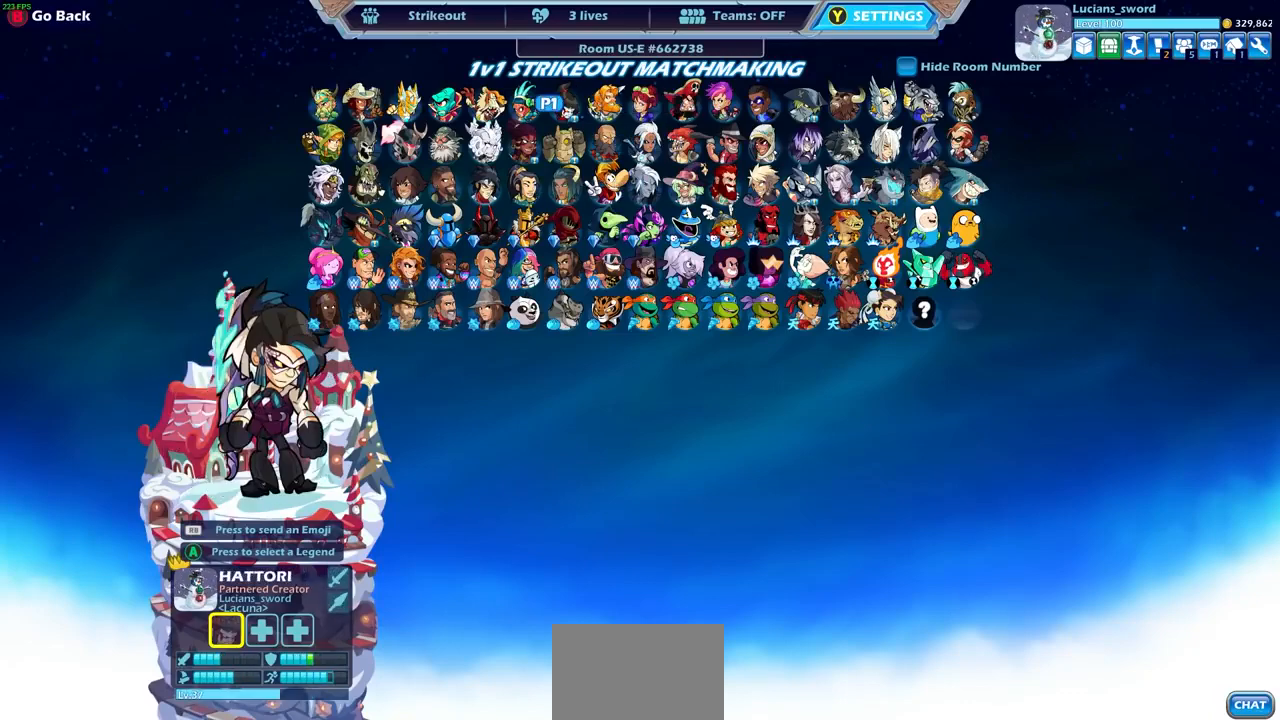
{"buttons": ["CROSS"], "left_stick": "center", "right_stick": "center", "events": [[33, "DPAD_LEFT", "up"], [467, "CROSS", "down"]]}
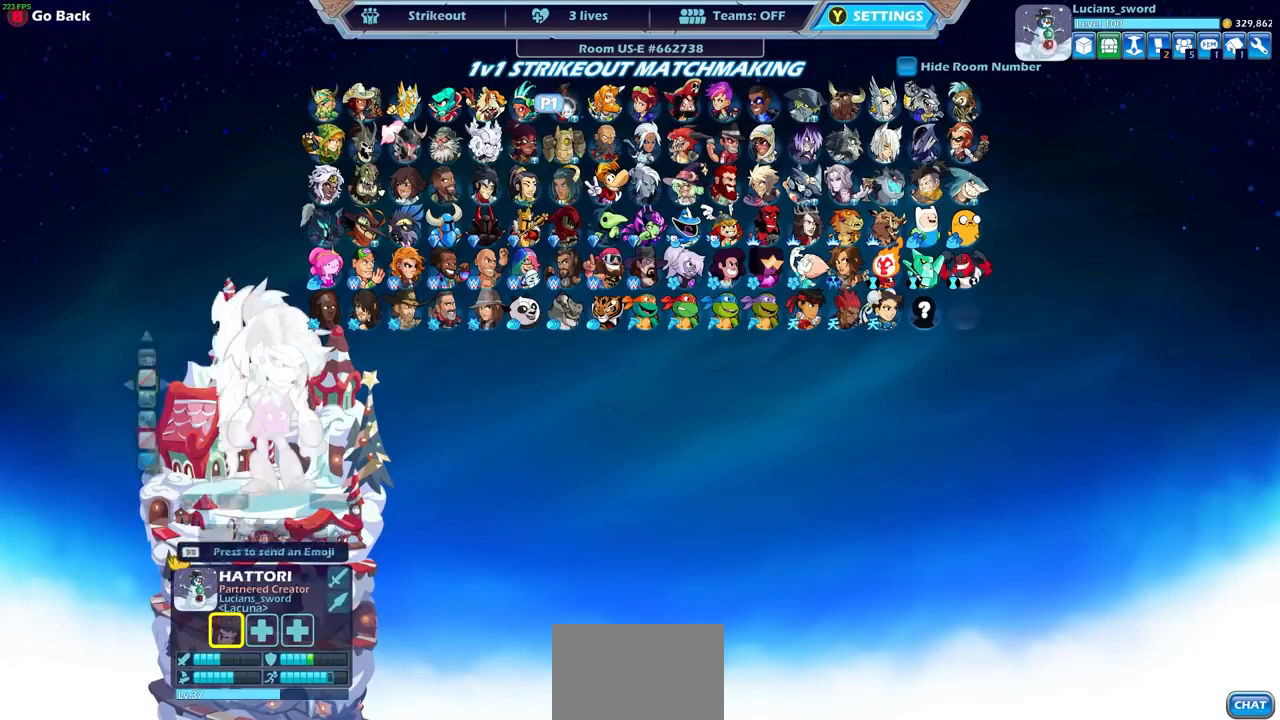
{"buttons": [], "left_stick": "center", "right_stick": "center", "events": [[67, "CROSS", "up"]]}
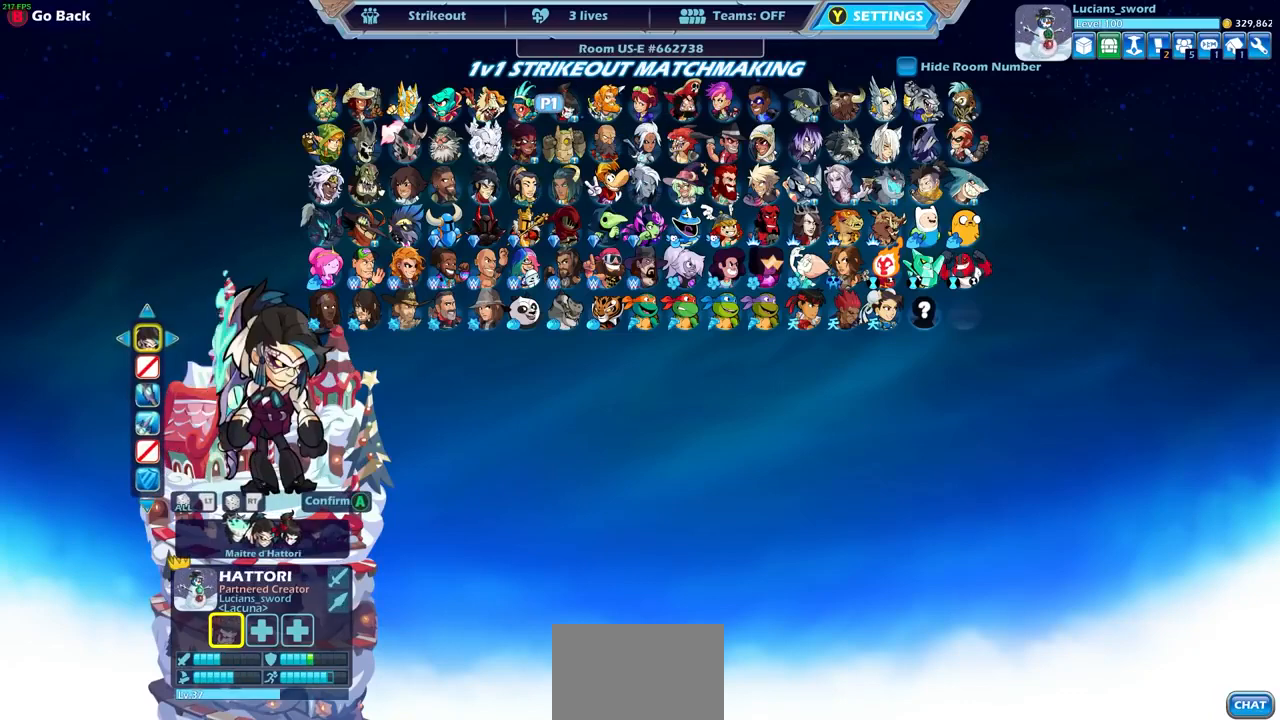
{"buttons": [], "left_stick": "center", "right_stick": "center", "events": []}
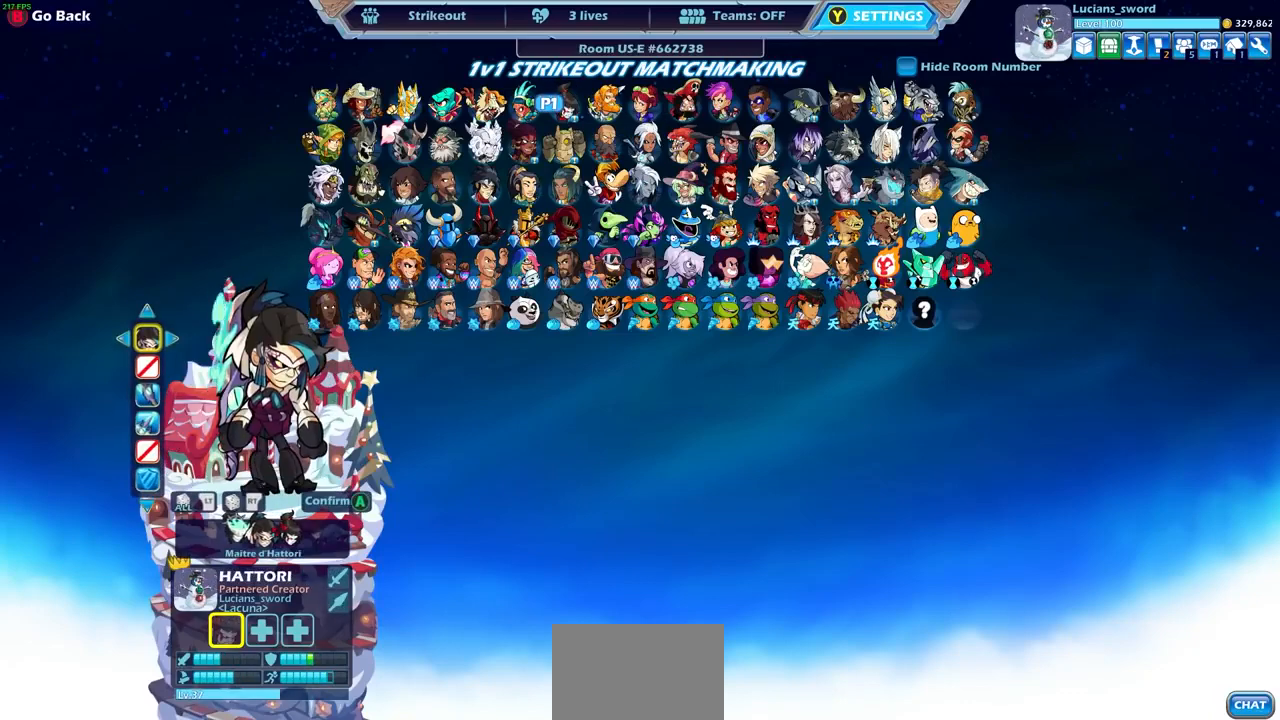
{"buttons": ["DPAD_LEFT"], "left_stick": "center", "right_stick": "center", "events": [[467, "DPAD_LEFT", "down"]]}